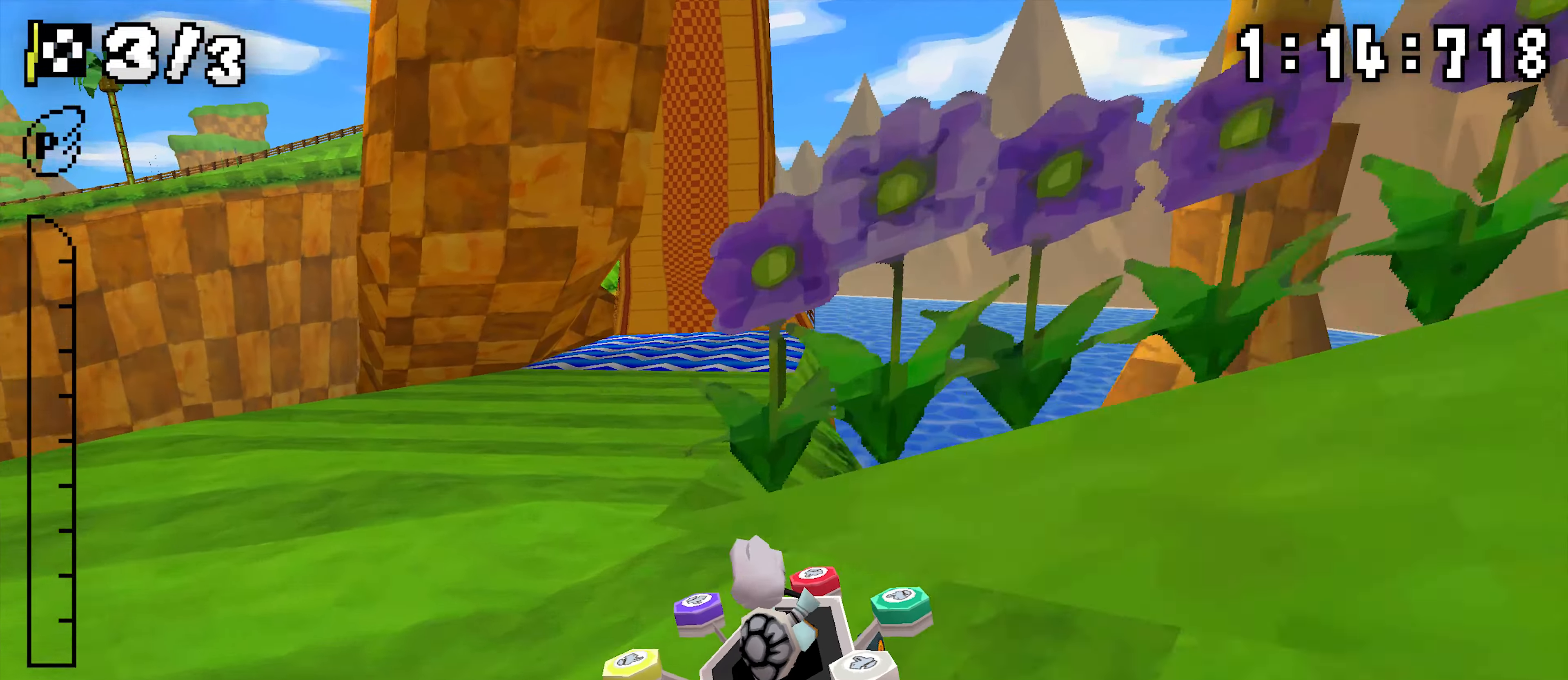
Gameplay with a controller (Nintendo layout); each line is a JSON object with the inputs held at the frame after it (dt_ms = milliseconds from this image to that frame). "events" lists button and stick changes between this image and that frame as [ms after this image, input, new state], when the widget could be followed in between. Not read: DPAD_DOWN DPAD_LEFT DPAD_UP L3 R3.
{"dt_ms": 500, "buttons": ["A", "R1"], "events": [[83, "DPAD_RIGHT", "down"], [83, "R1", "up"], [267, "DPAD_RIGHT", "up"], [350, "R1", "down"]]}
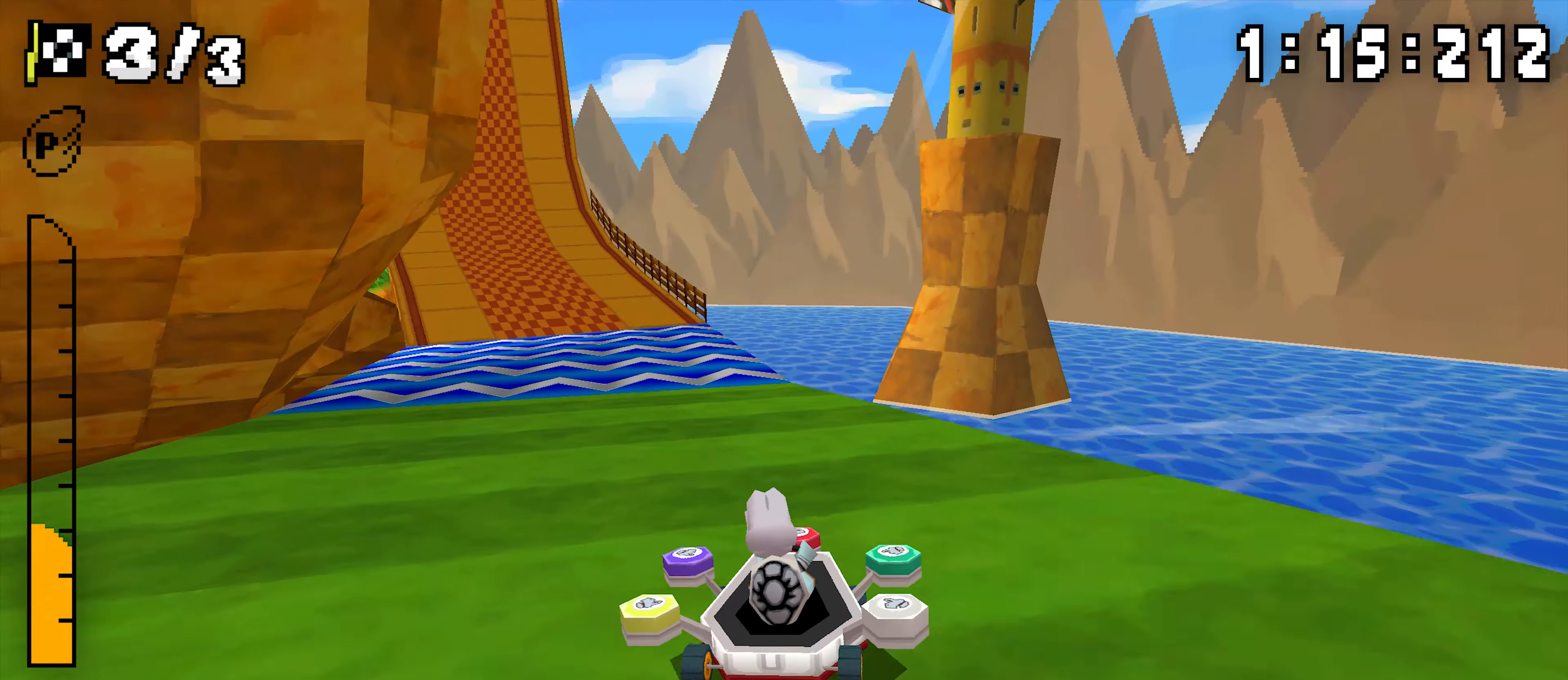
{"dt_ms": 500, "buttons": ["A"], "events": [[200, "R1", "up"]]}
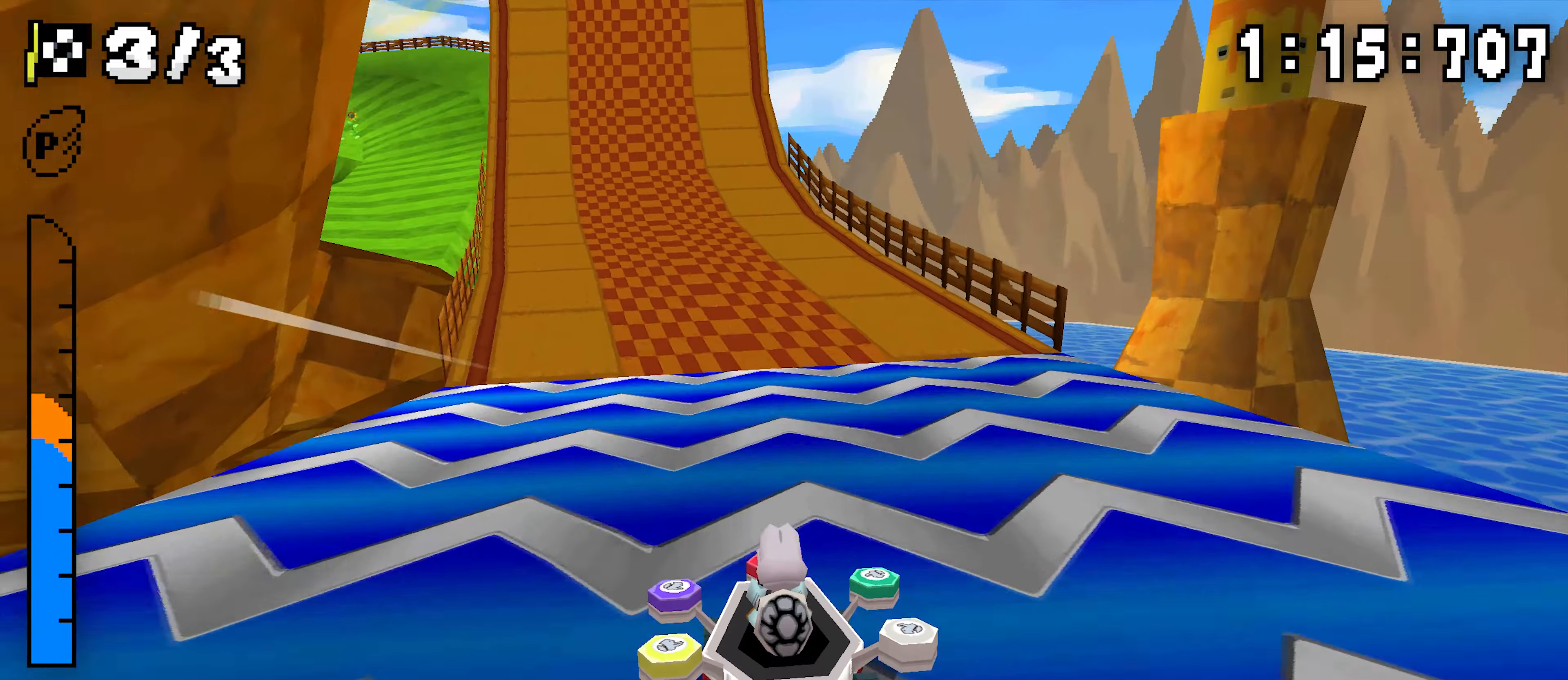
{"dt_ms": 500, "buttons": ["A"], "events": [[200, "DPAD_RIGHT", "down"], [317, "DPAD_RIGHT", "up"], [367, "R1", "down"], [484, "R1", "up"]]}
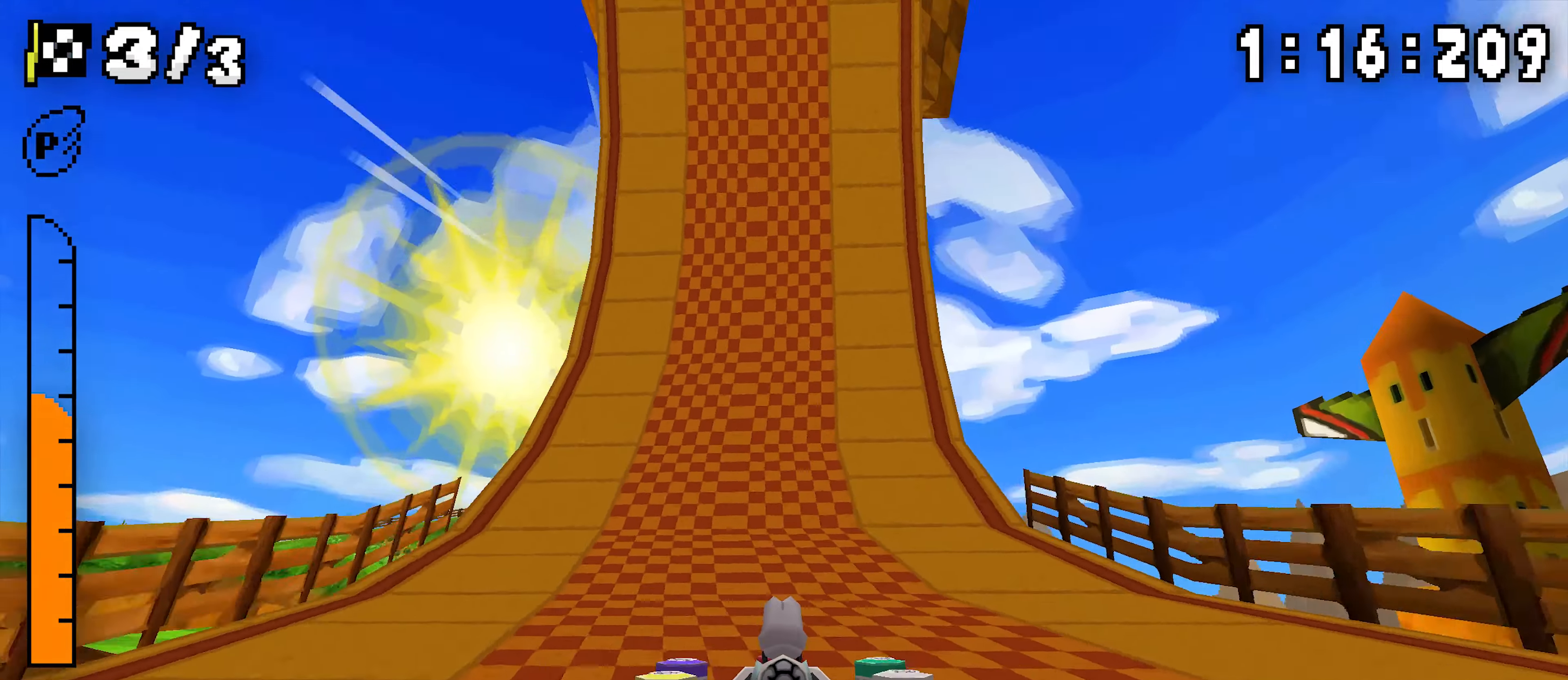
{"dt_ms": 500, "buttons": ["A", "R1"], "events": [[34, "R1", "down"], [134, "R1", "up"], [184, "R1", "down"], [284, "R1", "up"], [350, "R1", "down"], [434, "R1", "up"], [500, "R1", "down"]]}
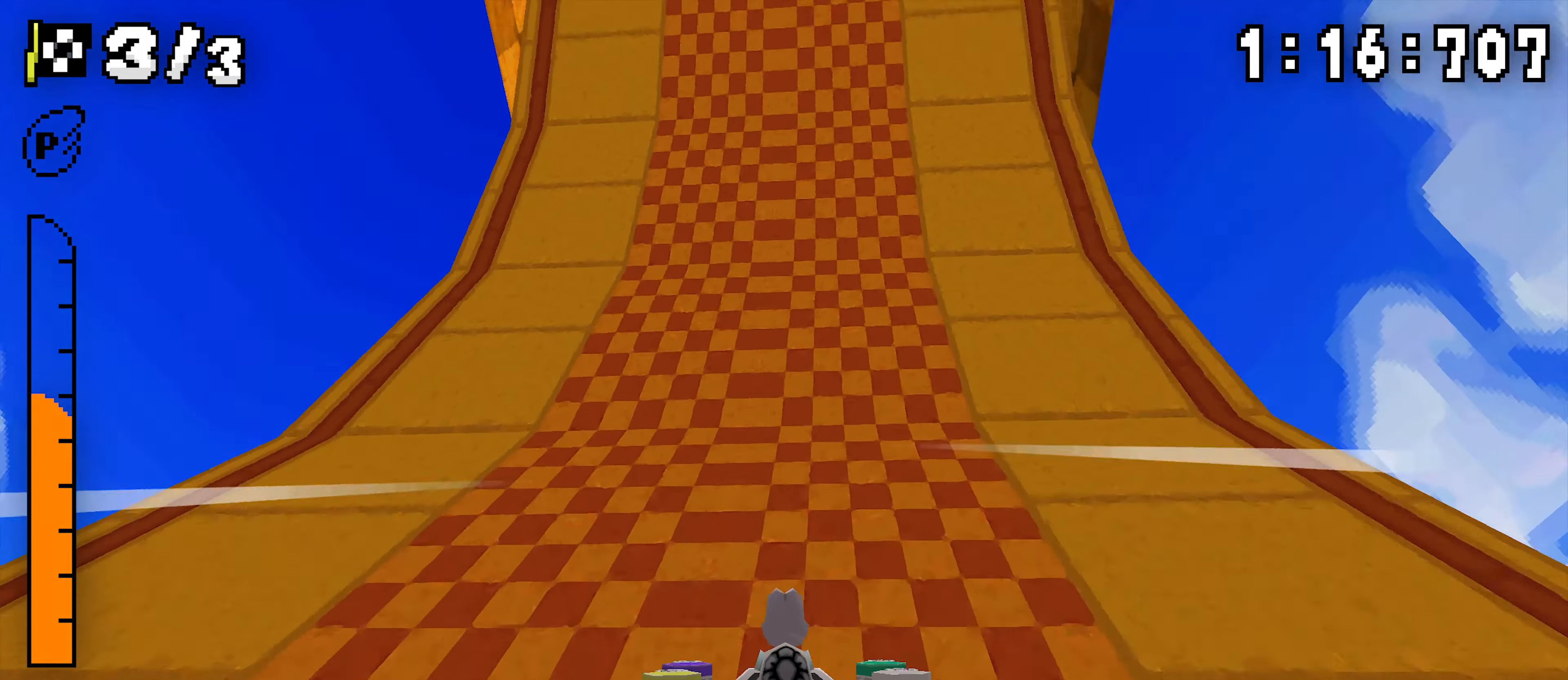
{"dt_ms": 500, "buttons": ["A", "R1"], "events": [[84, "R1", "up"], [150, "R1", "down"], [217, "R1", "up"], [367, "R1", "down"], [434, "R1", "up"], [500, "R1", "down"]]}
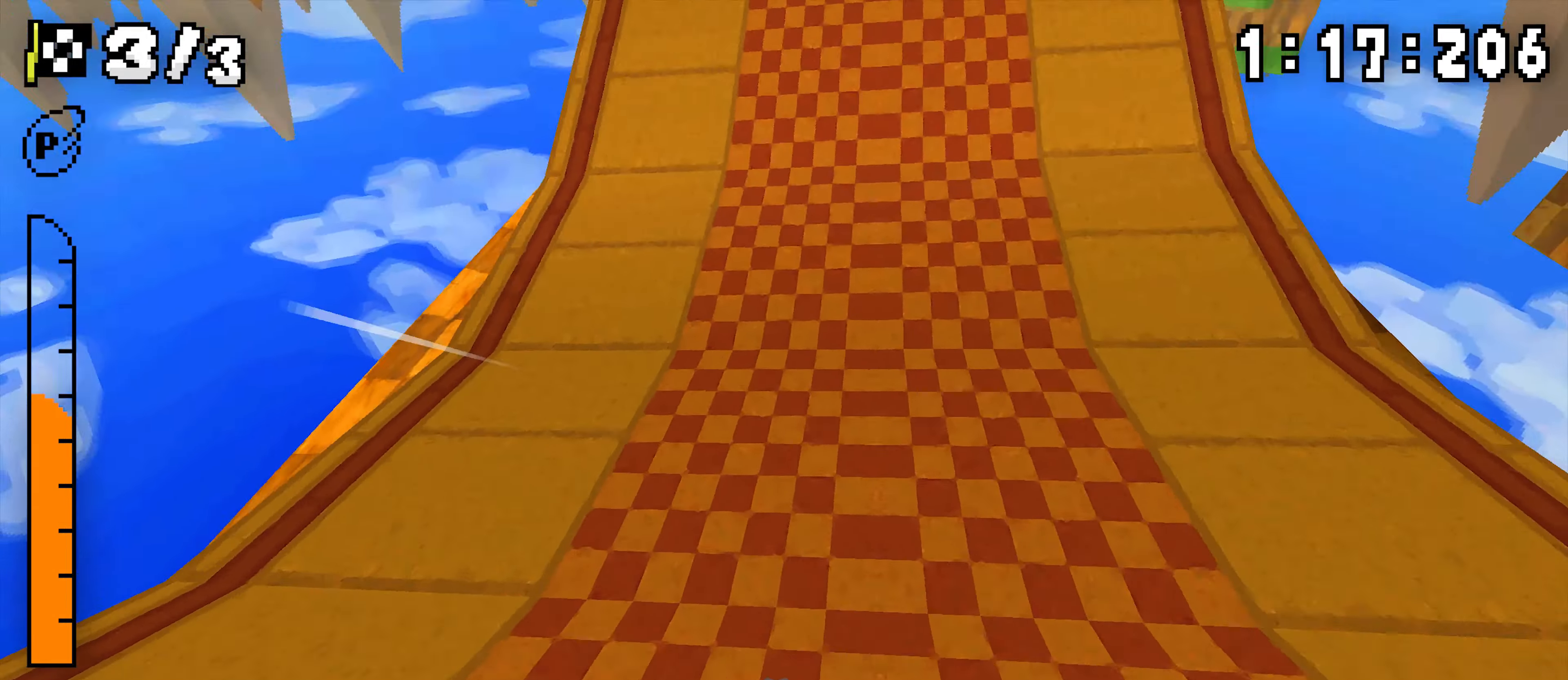
{"dt_ms": 500, "buttons": ["A"], "events": [[50, "R1", "up"]]}
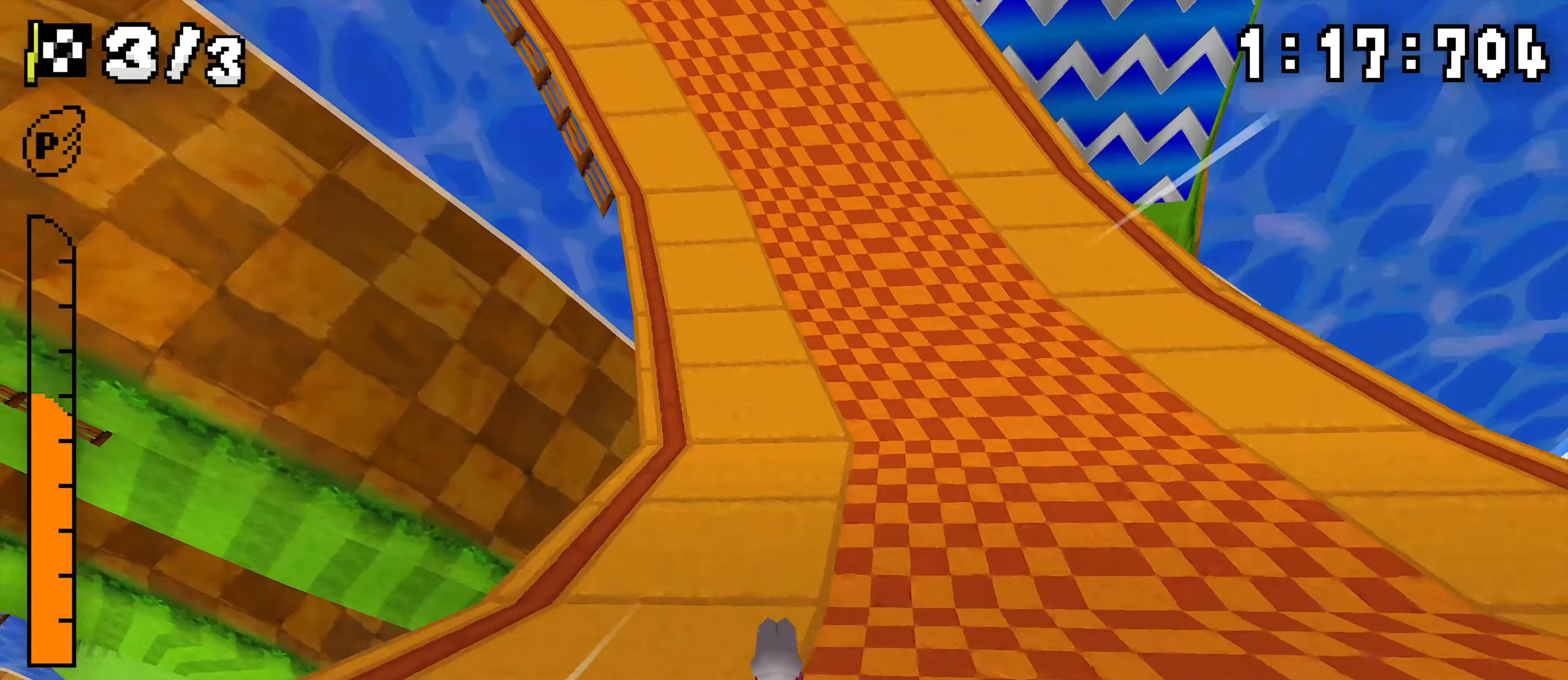
{"dt_ms": 500, "buttons": ["A"], "events": []}
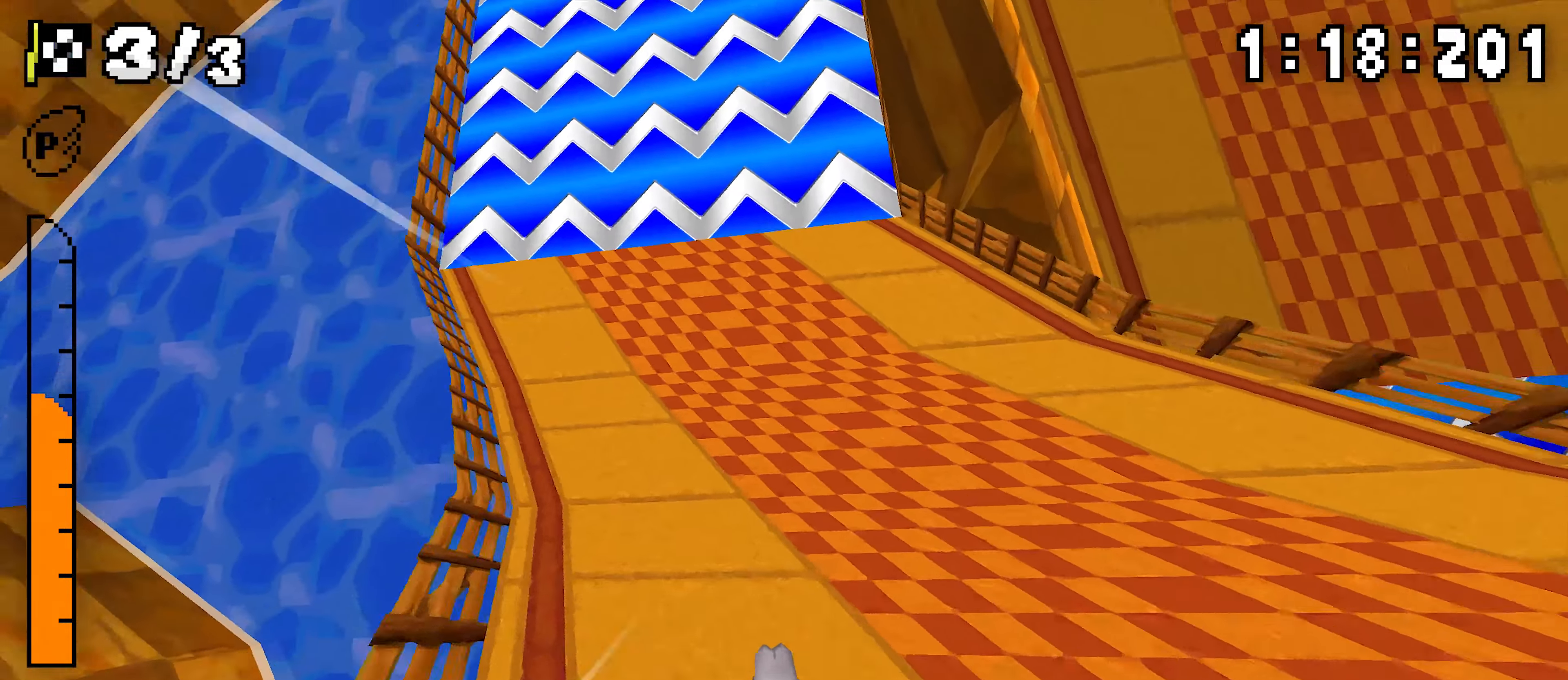
{"dt_ms": 500, "buttons": ["A"], "events": []}
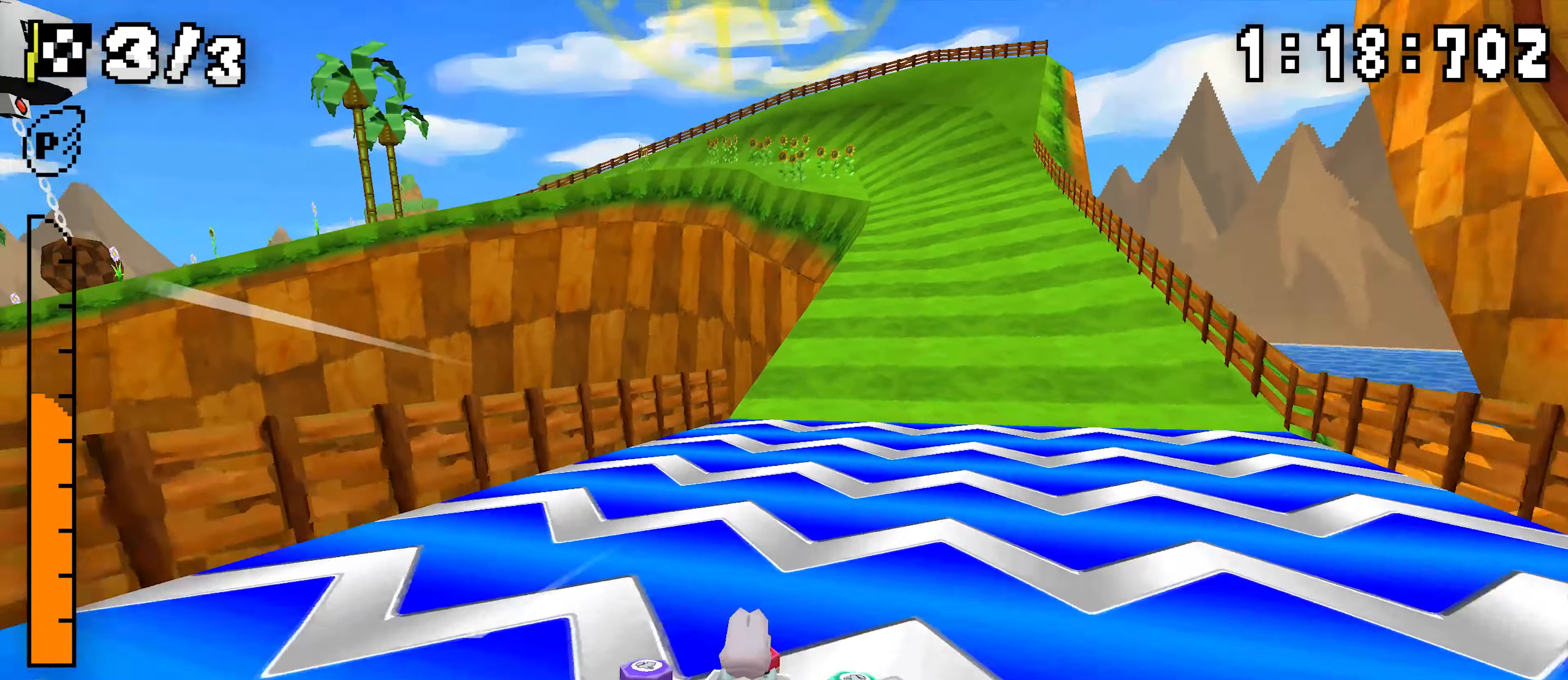
{"dt_ms": 500, "buttons": ["A", "R1", "DPAD_RIGHT"], "events": [[17, "DPAD_RIGHT", "down"], [84, "R1", "down"]]}
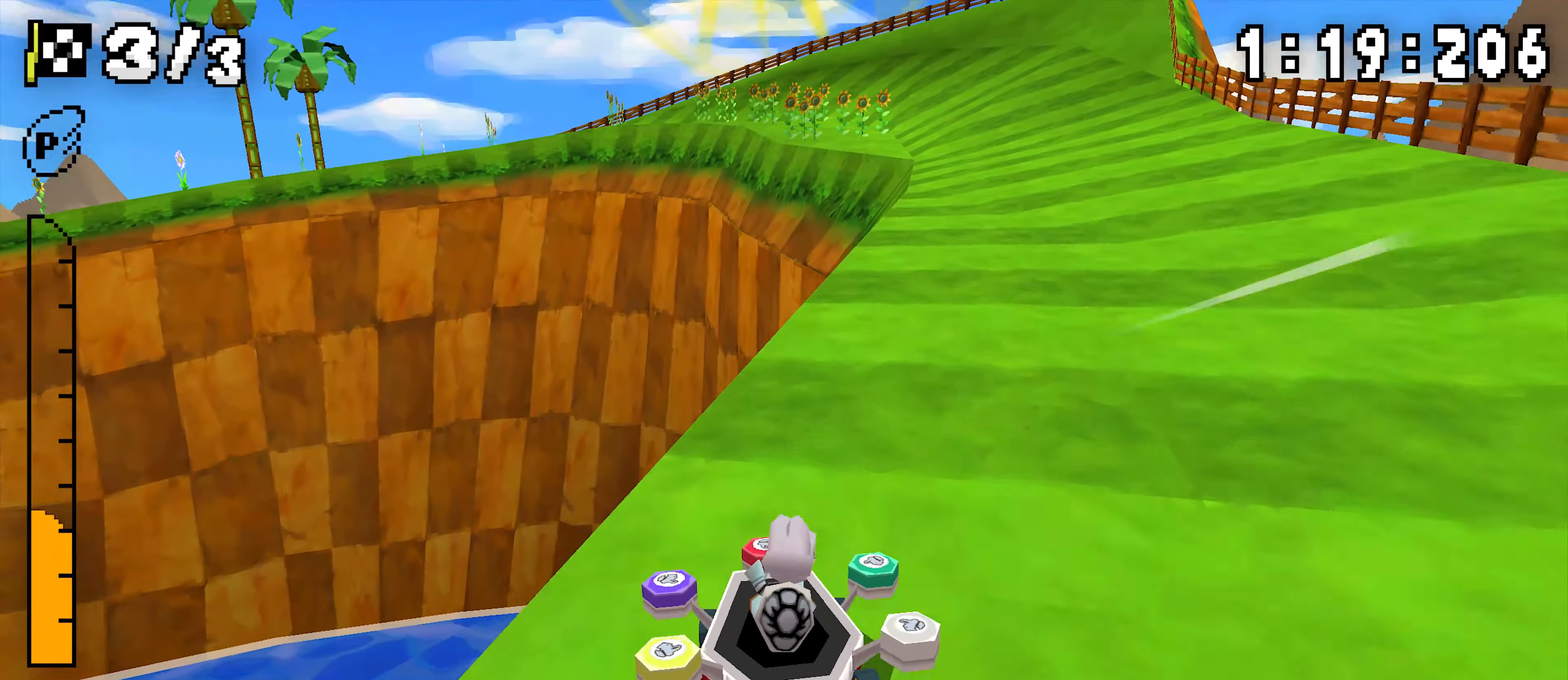
{"dt_ms": 500, "buttons": ["A", "R1"], "events": [[217, "DPAD_RIGHT", "up"], [284, "DPAD_RIGHT", "down"], [434, "DPAD_RIGHT", "up"]]}
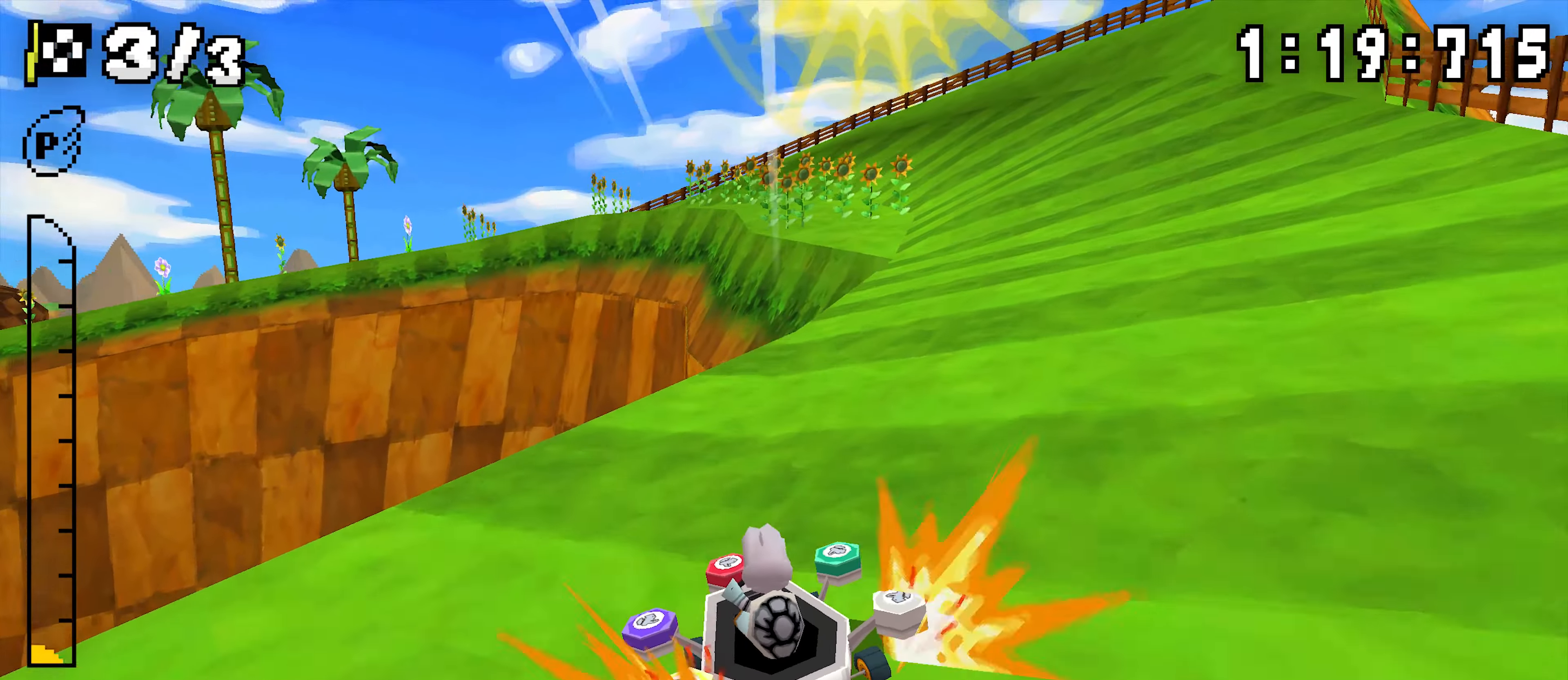
{"dt_ms": 500, "buttons": ["A", "R1", "DPAD_RIGHT"], "events": [[34, "DPAD_RIGHT", "down"], [34, "R1", "up"], [117, "DPAD_RIGHT", "up"], [134, "R1", "down"], [400, "DPAD_RIGHT", "down"]]}
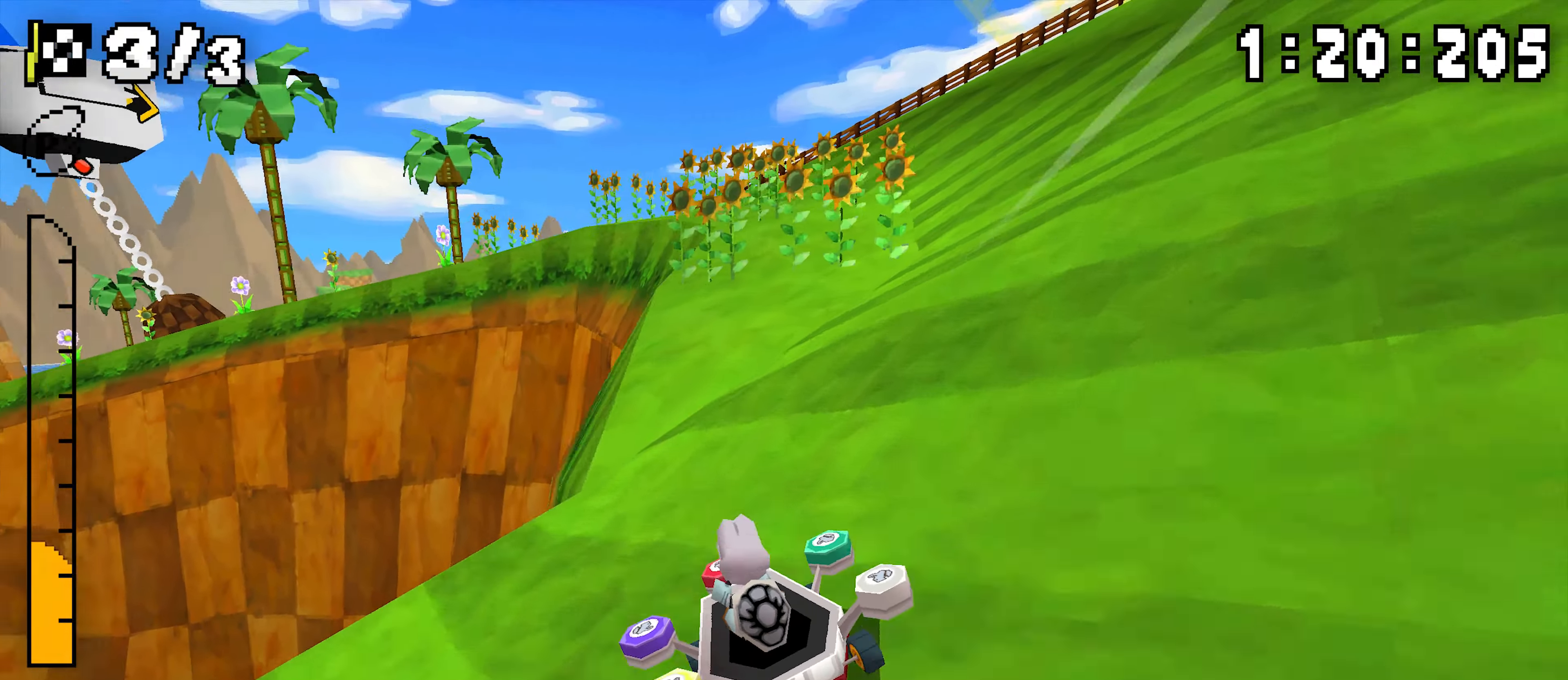
{"dt_ms": 500, "buttons": ["A", "R1", "DPAD_RIGHT"], "events": [[133, "DPAD_RIGHT", "up"], [366, "DPAD_RIGHT", "down"]]}
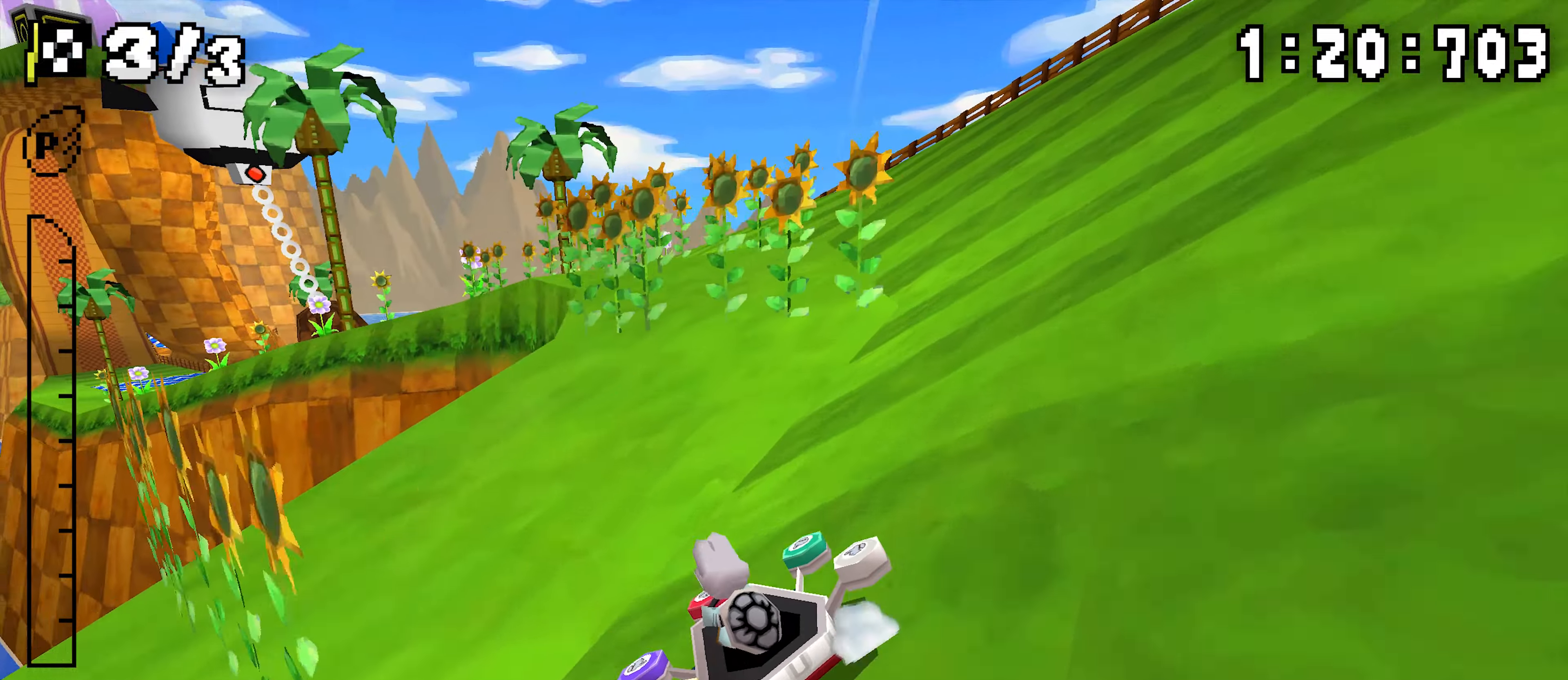
{"dt_ms": 500, "buttons": ["A", "R1", "DPAD_RIGHT"], "events": [[50, "DPAD_RIGHT", "up"], [500, "DPAD_RIGHT", "down"]]}
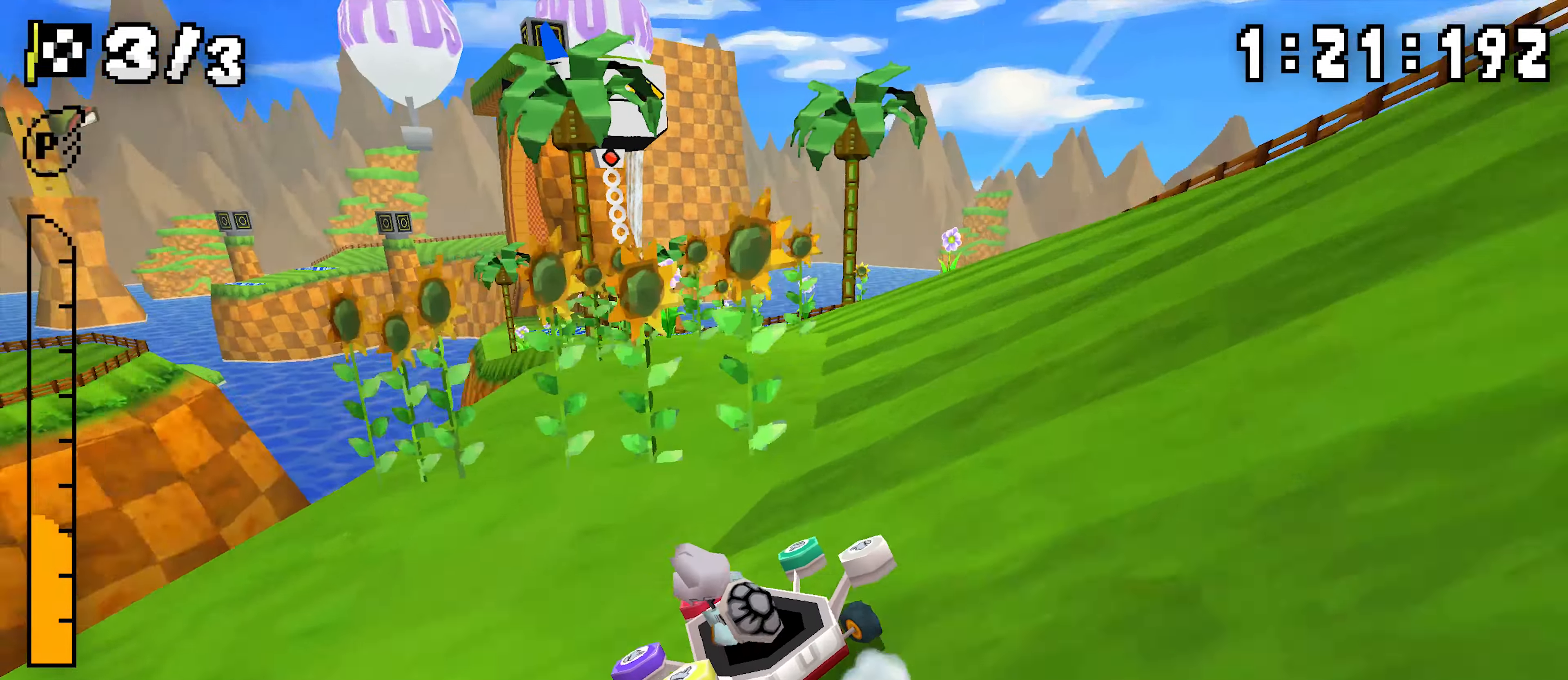
{"dt_ms": 500, "buttons": ["A", "R1", "DPAD_RIGHT"], "events": [[150, "DPAD_RIGHT", "up"], [350, "DPAD_RIGHT", "down"]]}
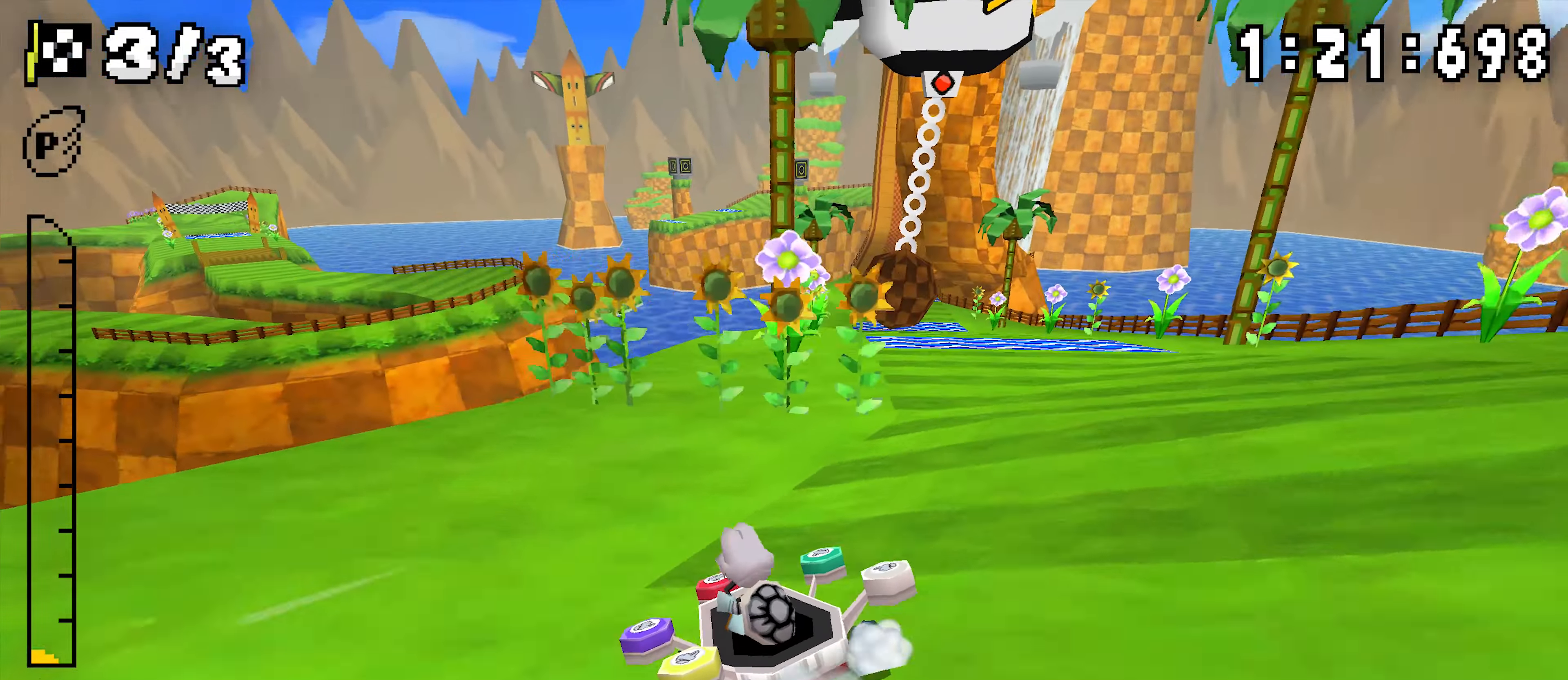
{"dt_ms": 500, "buttons": ["A", "R1", "DPAD_RIGHT"], "events": [[16, "DPAD_RIGHT", "up"], [83, "R1", "up"], [133, "DPAD_RIGHT", "down"], [133, "R1", "down"]]}
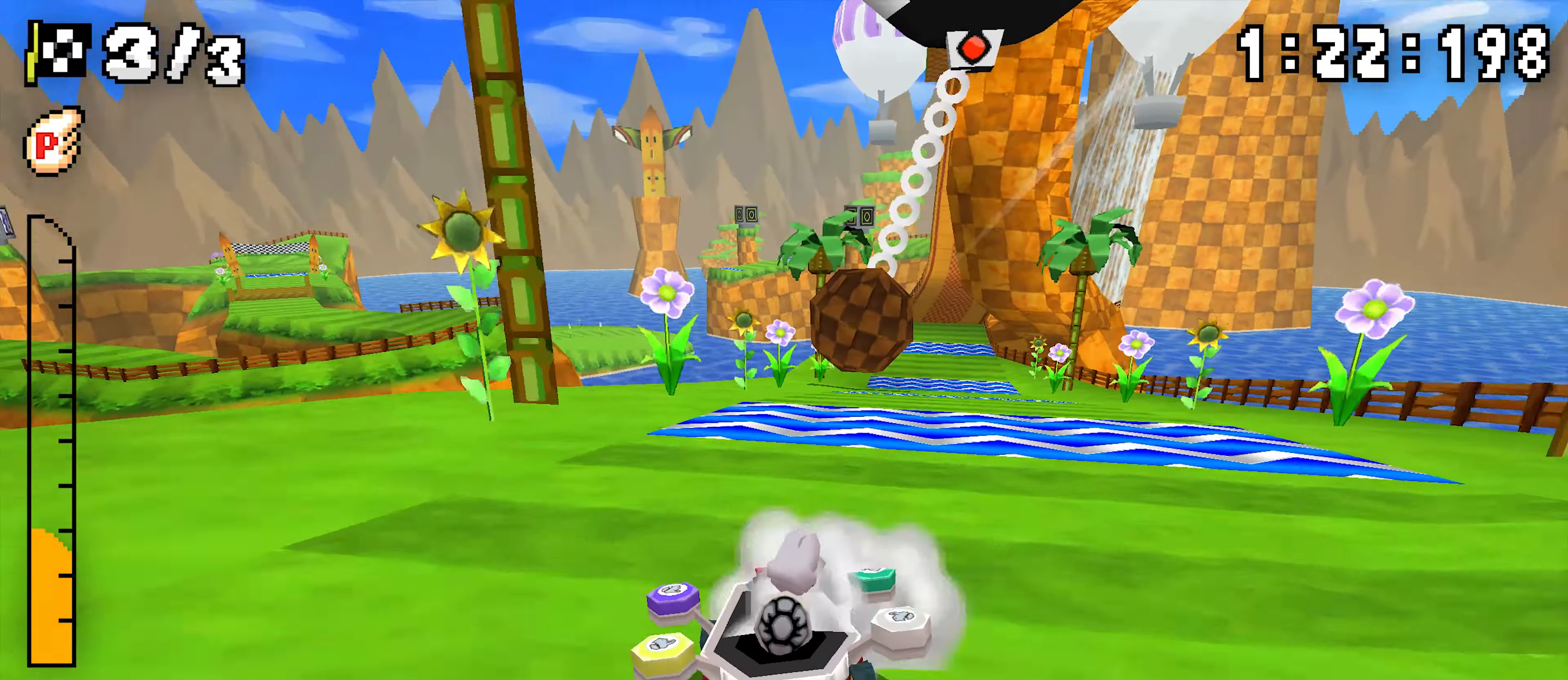
{"dt_ms": 500, "buttons": ["A"], "events": [[133, "DPAD_RIGHT", "up"], [133, "R1", "up"], [300, "DPAD_RIGHT", "down"], [500, "DPAD_RIGHT", "up"]]}
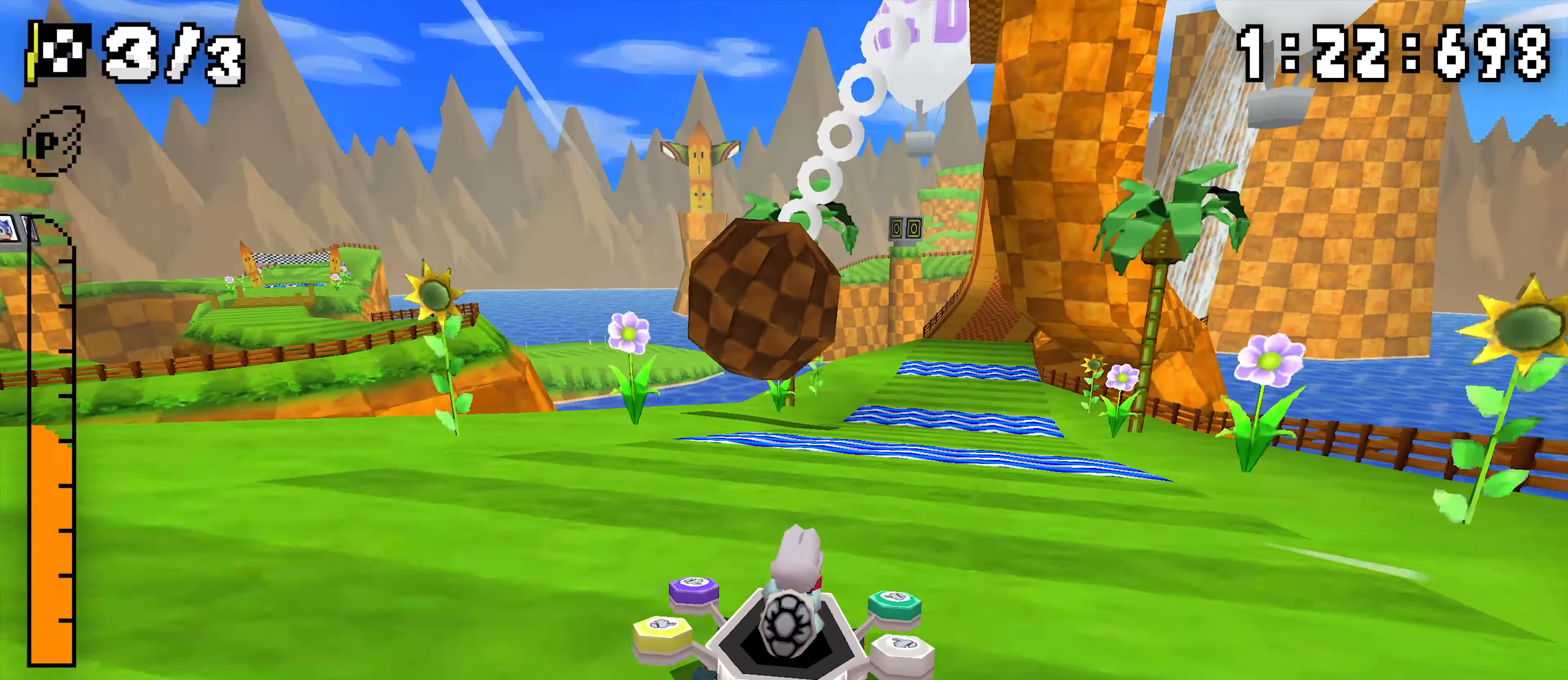
{"dt_ms": 1000, "buttons": ["A"], "events": [[83, "DPAD_RIGHT", "down"], [200, "DPAD_RIGHT", "up"], [450, "DPAD_RIGHT", "down"], [616, "DPAD_RIGHT", "up"], [833, "DPAD_RIGHT", "down"], [900, "DPAD_RIGHT", "up"]]}
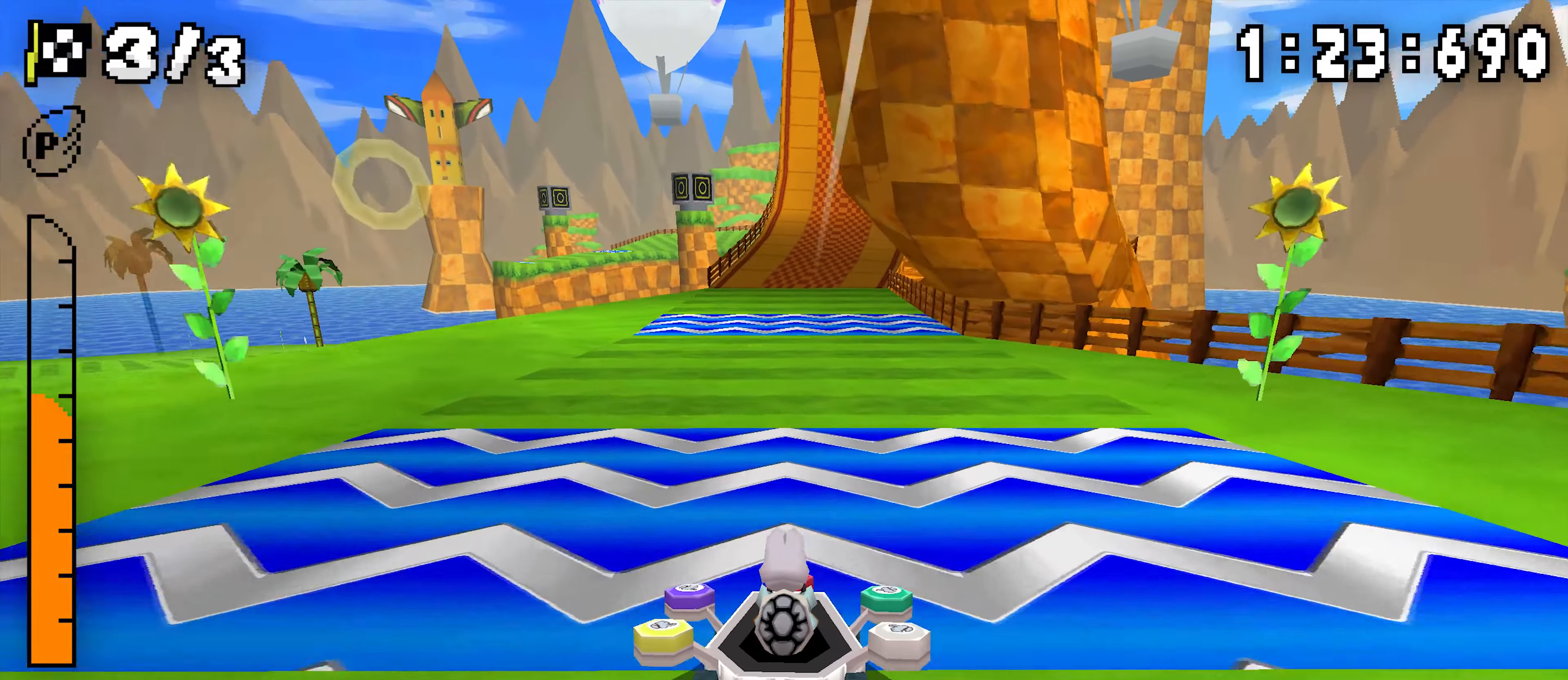
{"dt_ms": 500, "buttons": ["A"], "events": [[33, "DPAD_RIGHT", "down"], [200, "DPAD_RIGHT", "up"]]}
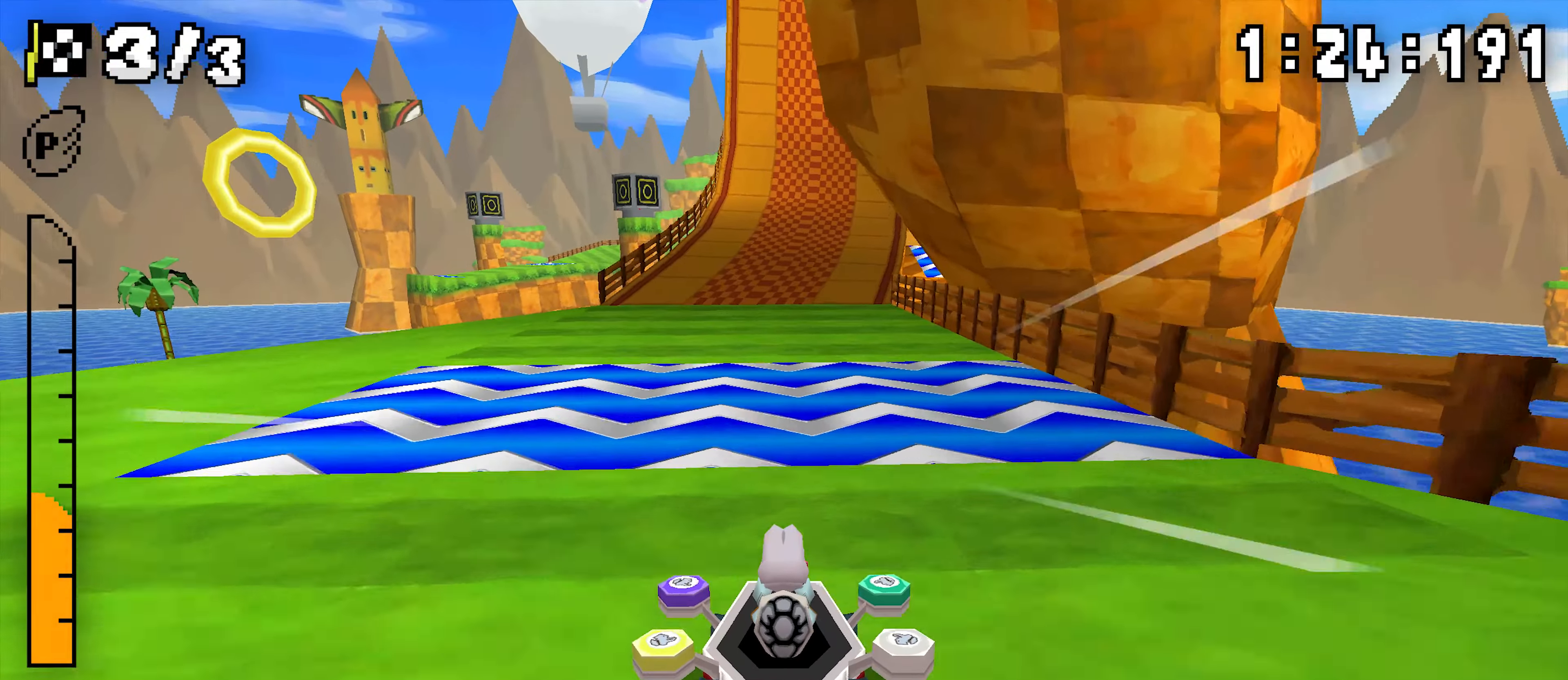
{"dt_ms": 500, "buttons": ["A"], "events": [[133, "DPAD_RIGHT", "down"], [300, "DPAD_RIGHT", "up"]]}
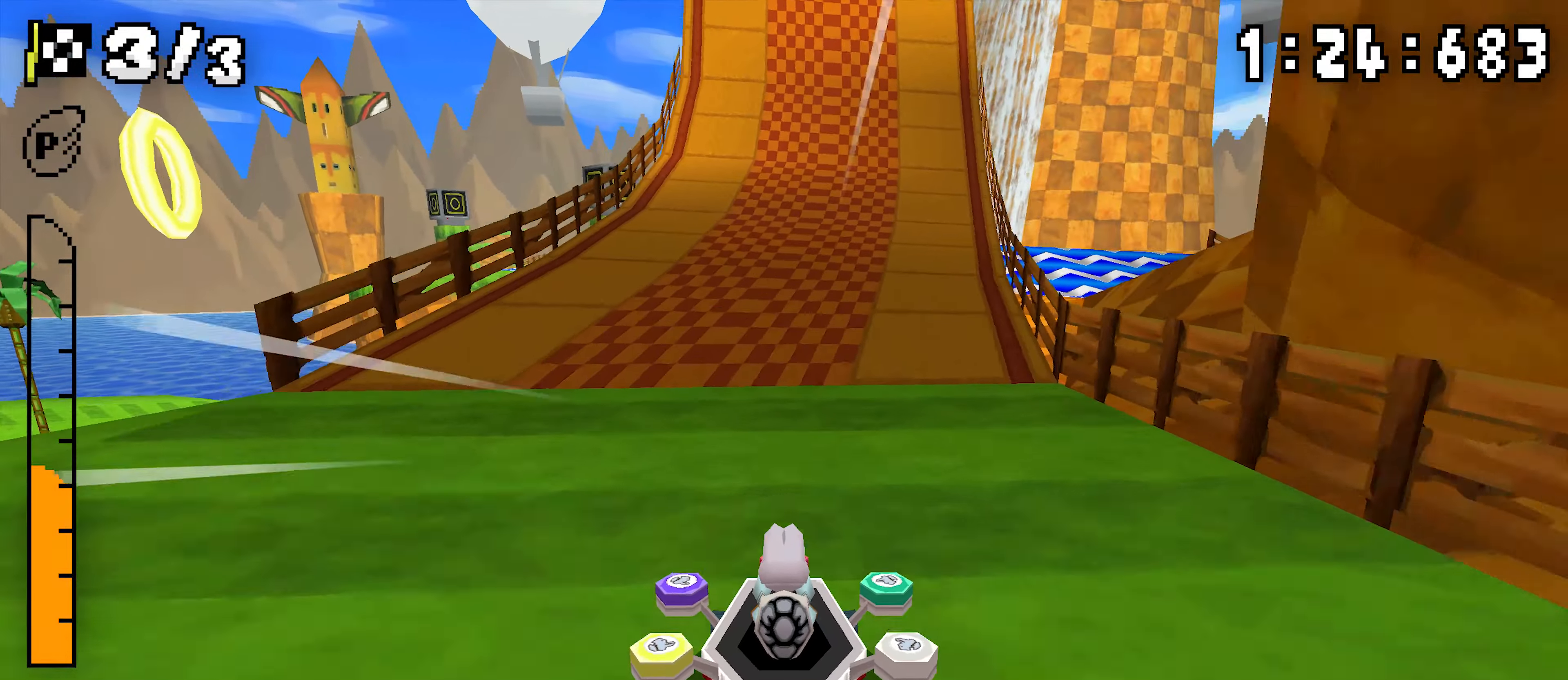
{"dt_ms": 500, "buttons": ["A", "R1"], "events": [[350, "R1", "down"]]}
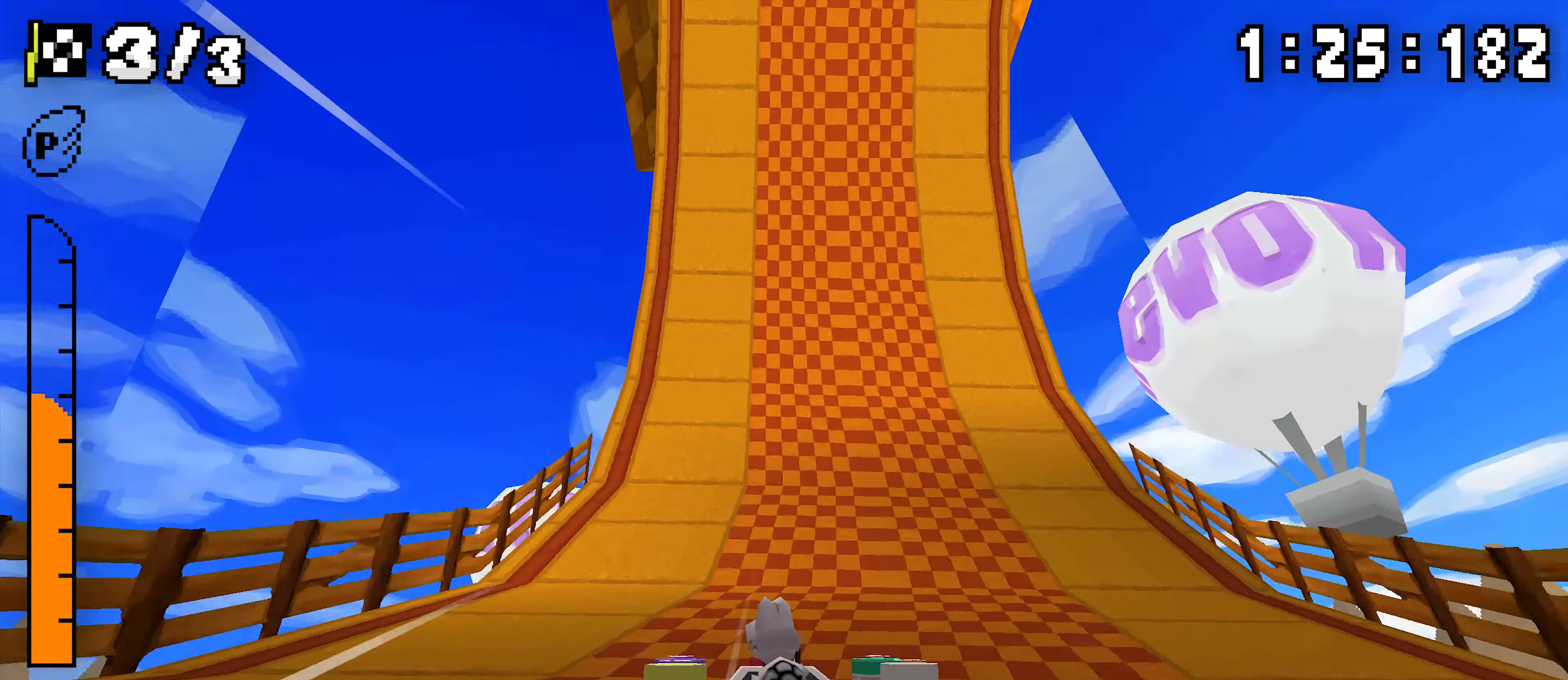
{"dt_ms": 500, "buttons": ["A", "R1"], "events": [[133, "DPAD_RIGHT", "down"], [283, "DPAD_RIGHT", "up"]]}